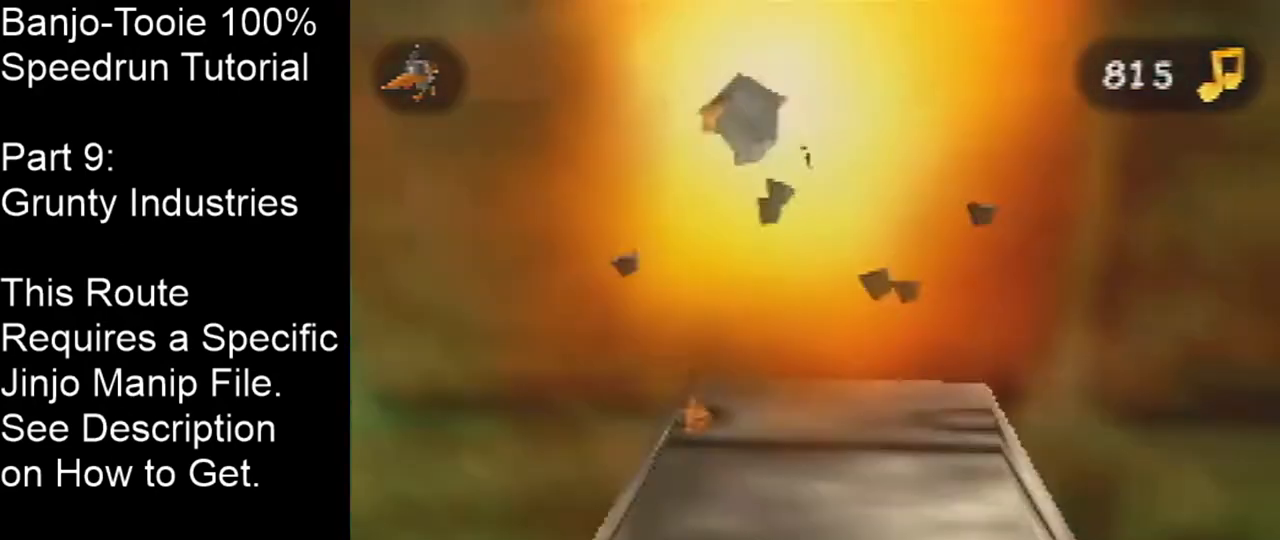
Gameplay with a controller (Nintendo layout); each line is a JSON object with the inputs held at the frame after it. "events" lists button and stick changes between this image and that frame as [ms after this image, input, new state], when the widget could be followed in between. Not read: L1 L3 R1 R3.
{"buttons": [], "left_stick": "center", "events": []}
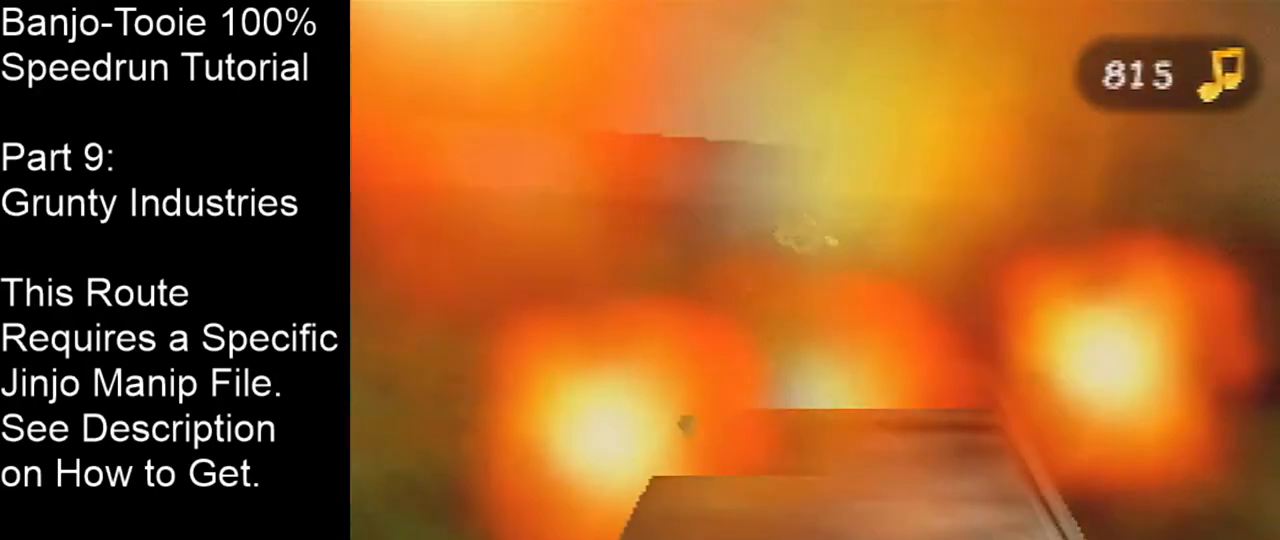
{"buttons": [], "left_stick": "center", "events": []}
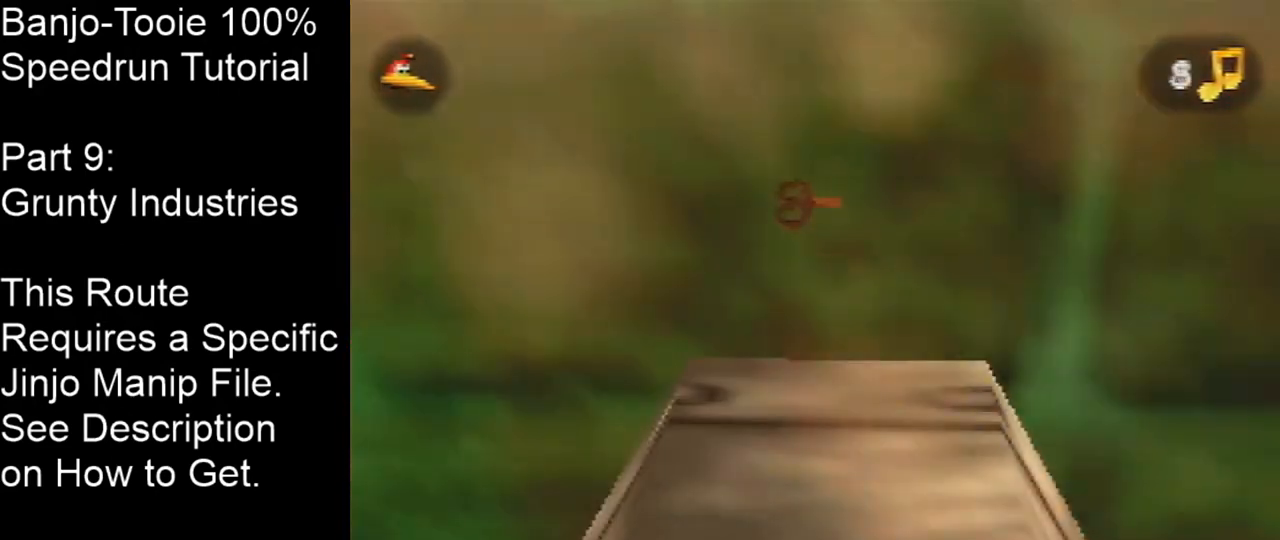
{"buttons": [], "left_stick": "center", "events": []}
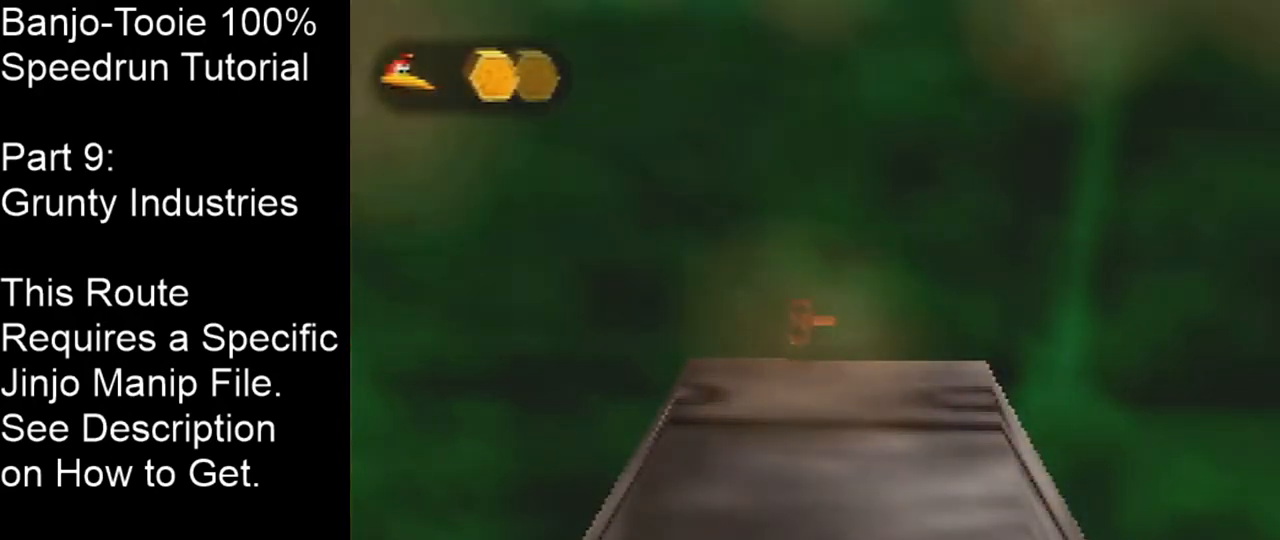
{"buttons": [], "left_stick": "center", "events": []}
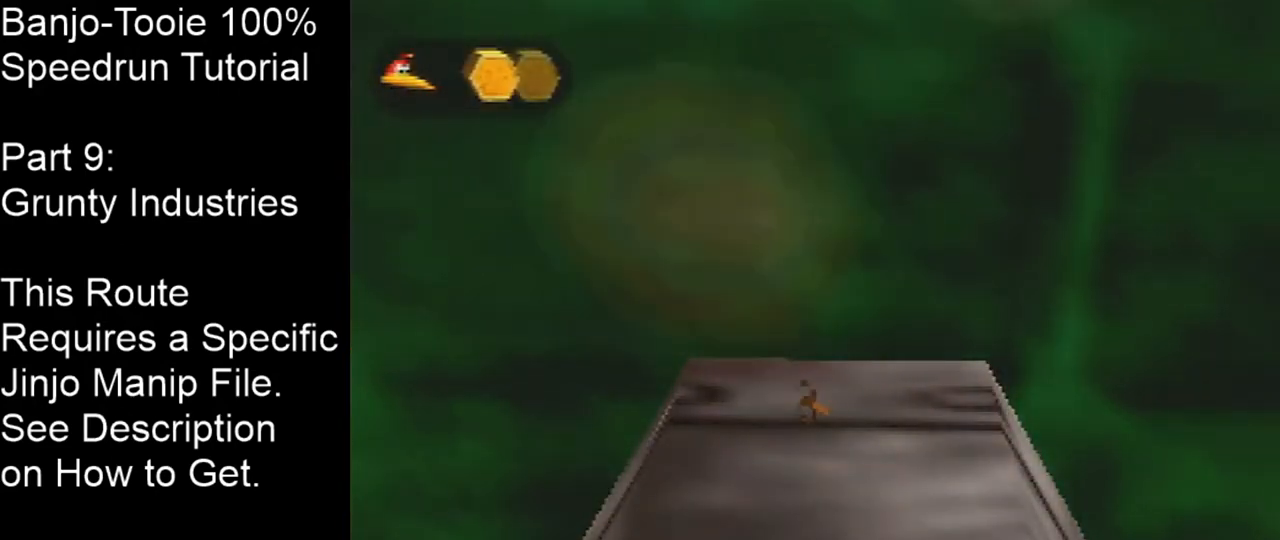
{"buttons": ["A"], "left_stick": "up", "events": [[300, "left_stick", "up-left"], [367, "A", "down"], [467, "left_stick", "up"]]}
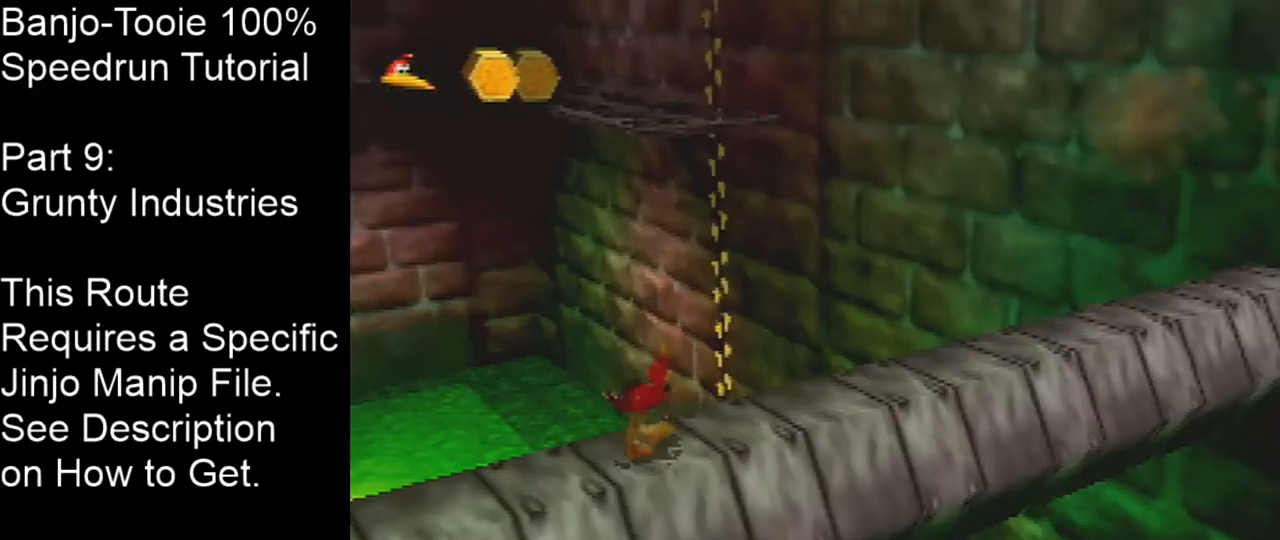
{"buttons": [], "left_stick": "up", "events": [[501, "A", "up"]]}
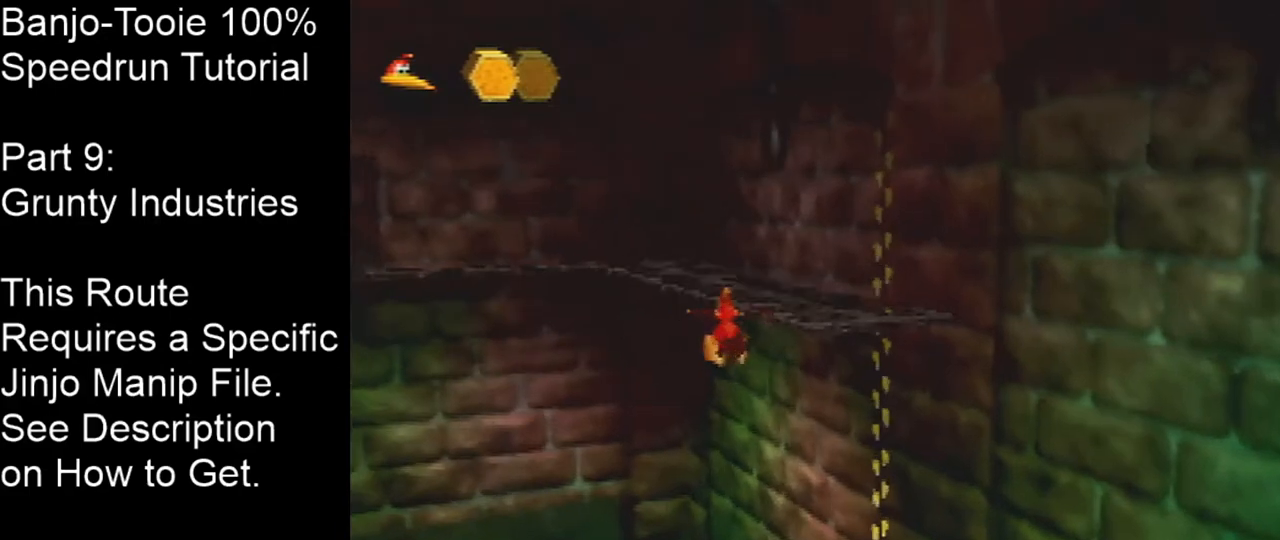
{"buttons": [], "left_stick": "up", "events": [[100, "B", "down"], [167, "B", "up"]]}
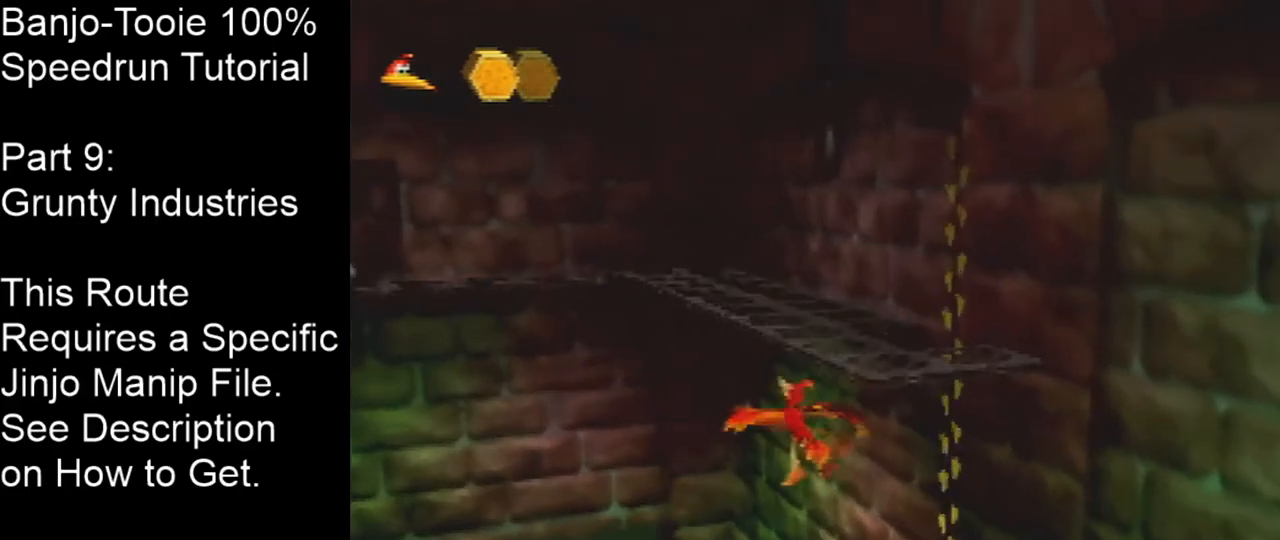
{"buttons": ["A"], "left_stick": "up", "events": [[367, "A", "down"]]}
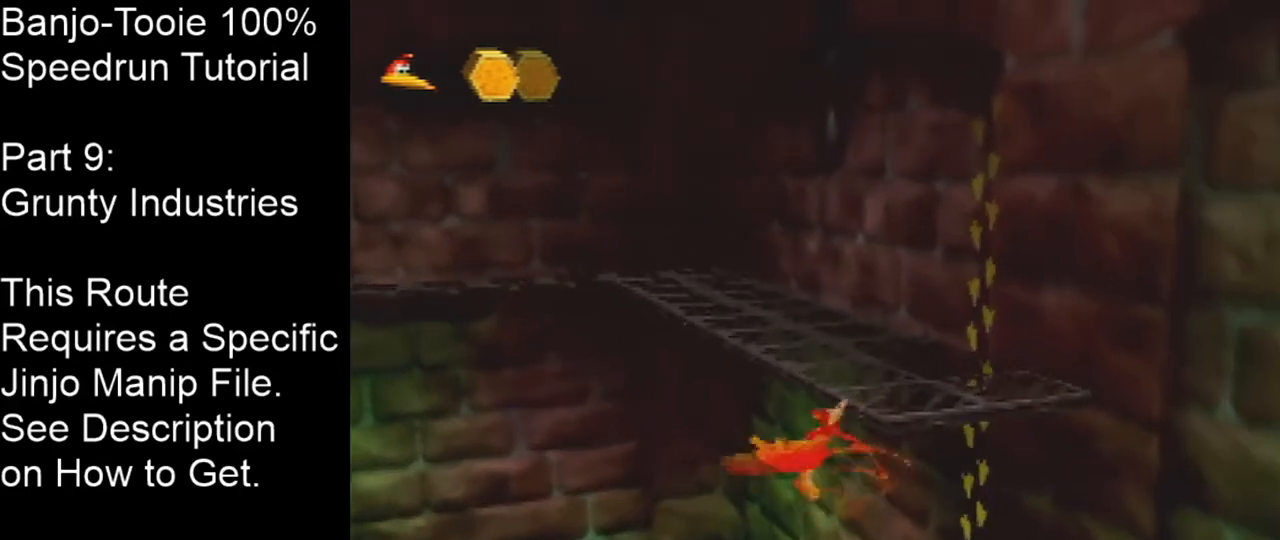
{"buttons": ["A"], "left_stick": "up", "events": []}
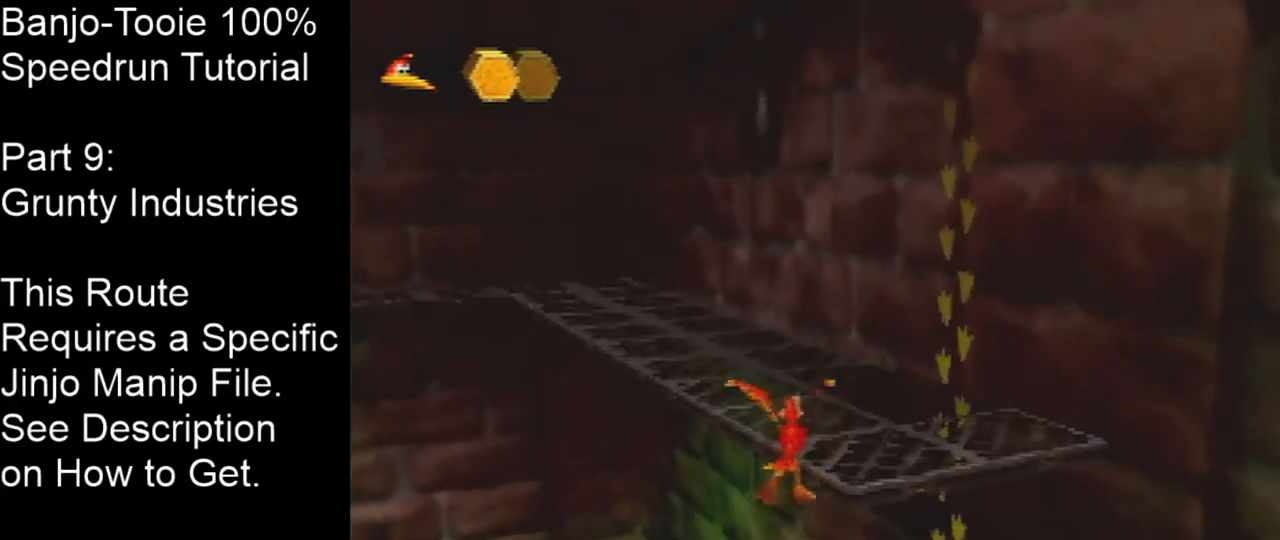
{"buttons": ["A"], "left_stick": "up-left", "events": [[34, "A", "up"], [134, "left_stick", "up-left"], [234, "A", "down"]]}
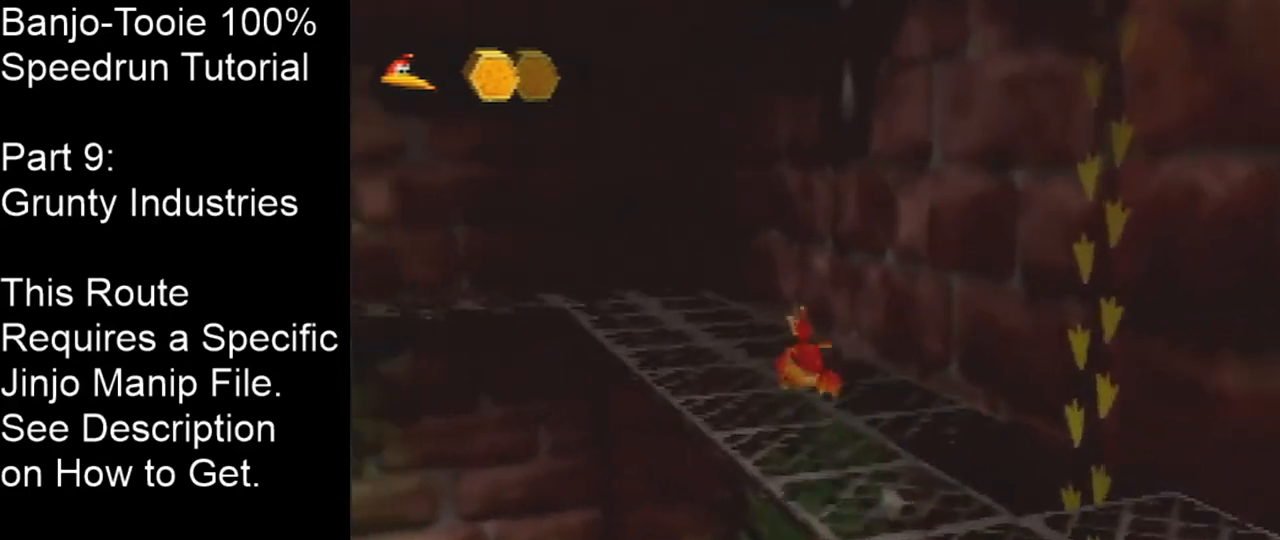
{"buttons": [], "left_stick": "up-left", "events": [[333, "A", "up"], [400, "B", "down"], [500, "B", "up"]]}
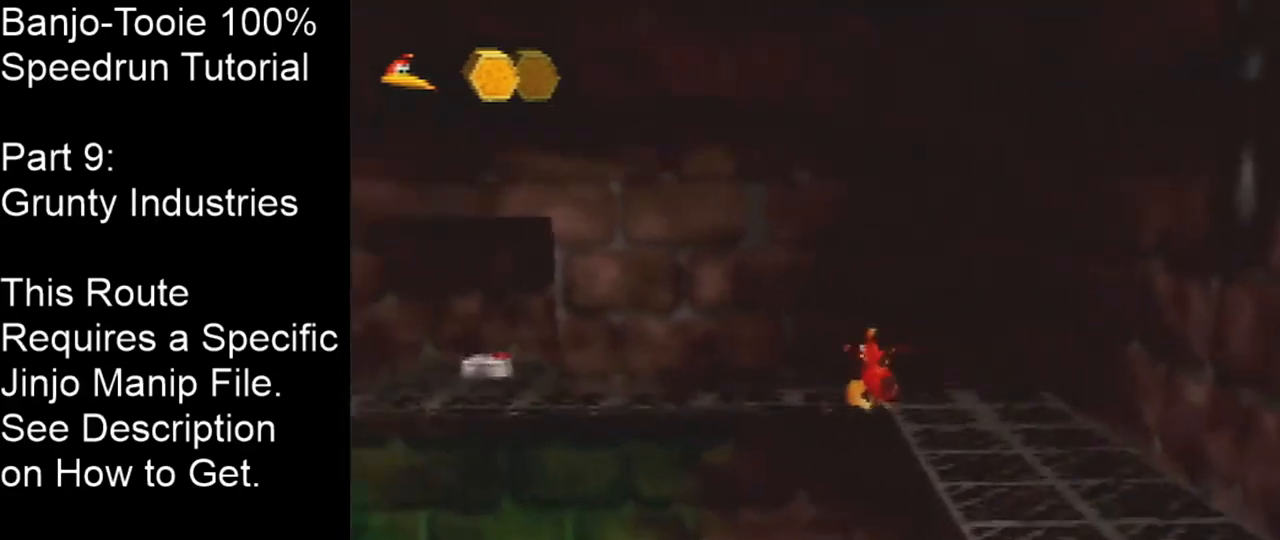
{"buttons": [], "left_stick": "up-left", "events": []}
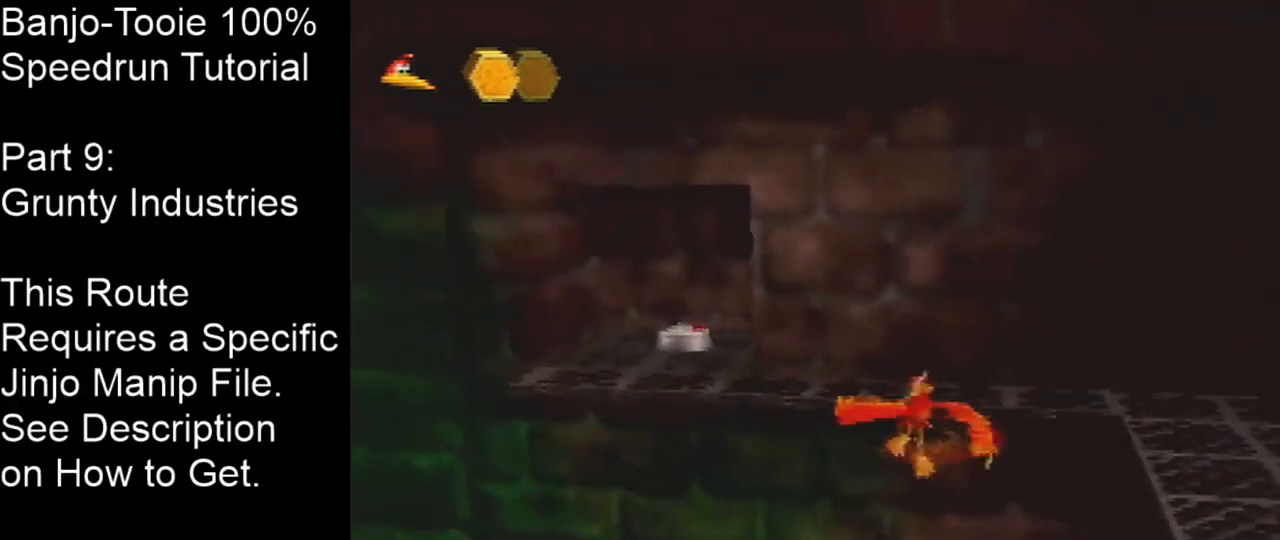
{"buttons": ["A"], "left_stick": "up", "events": [[167, "left_stick", "up"], [301, "A", "down"]]}
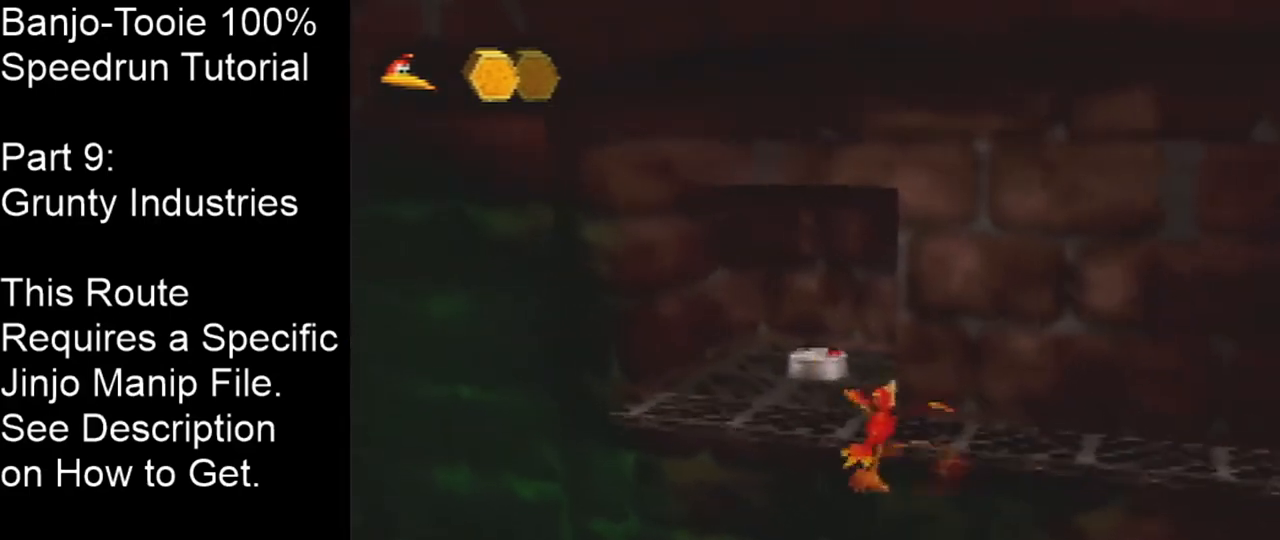
{"buttons": ["A"], "left_stick": "up", "events": [[167, "left_stick", "up-right"], [400, "left_stick", "up"]]}
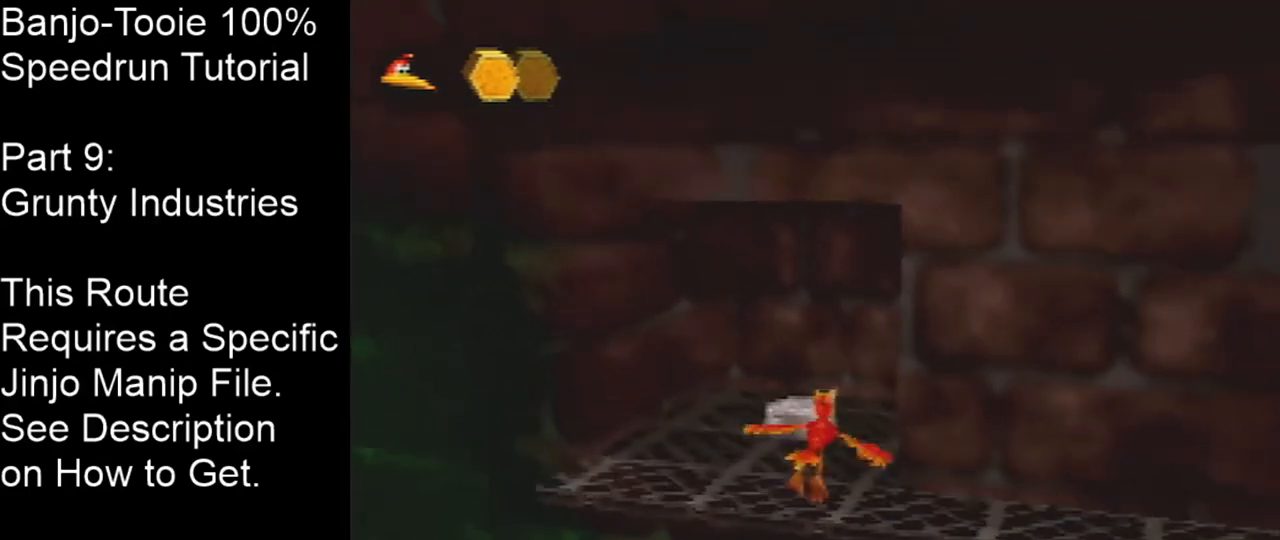
{"buttons": [], "left_stick": "up", "events": [[67, "A", "up"], [201, "left_stick", "up-right"], [334, "left_stick", "up"]]}
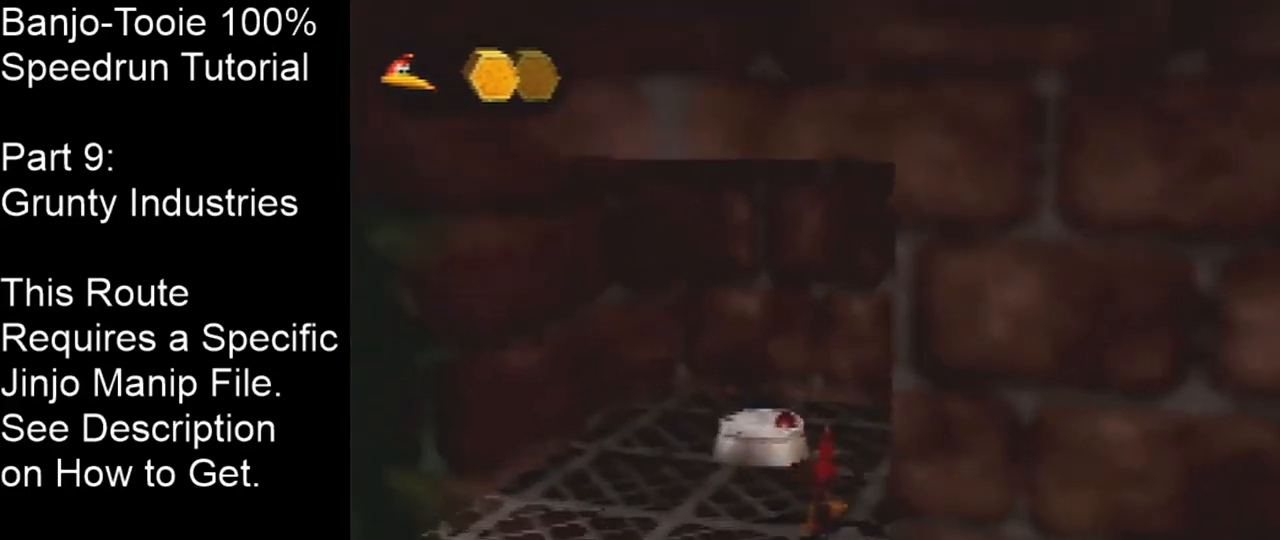
{"buttons": [], "left_stick": "center", "events": [[200, "left_stick", "center"], [267, "B", "down"], [334, "B", "up"], [367, "B", "down"], [467, "B", "up"]]}
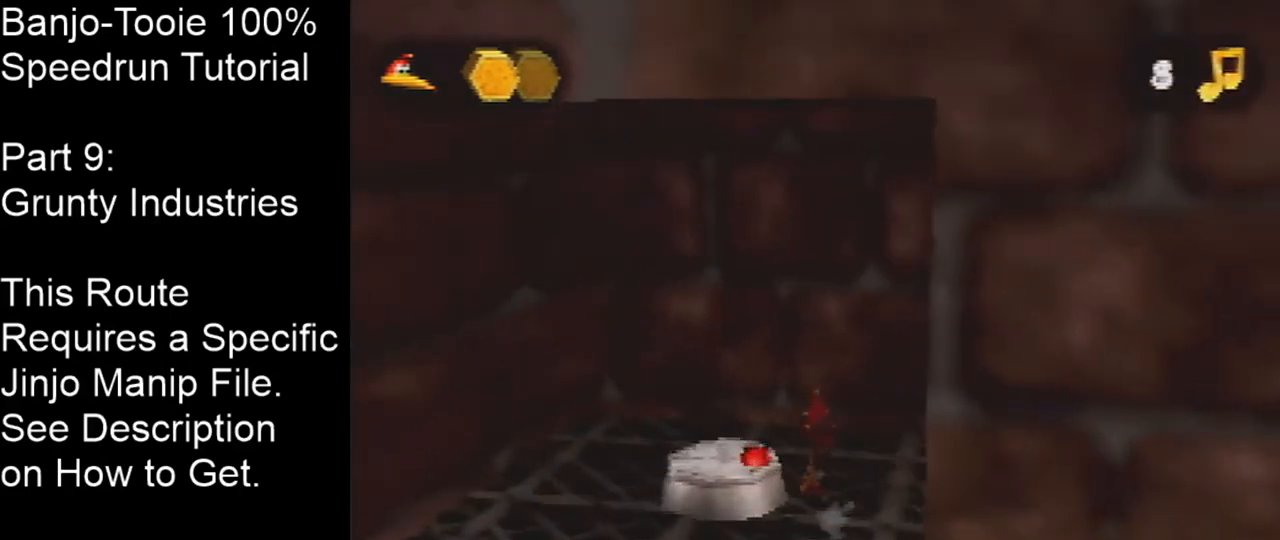
{"buttons": [], "left_stick": "center", "events": []}
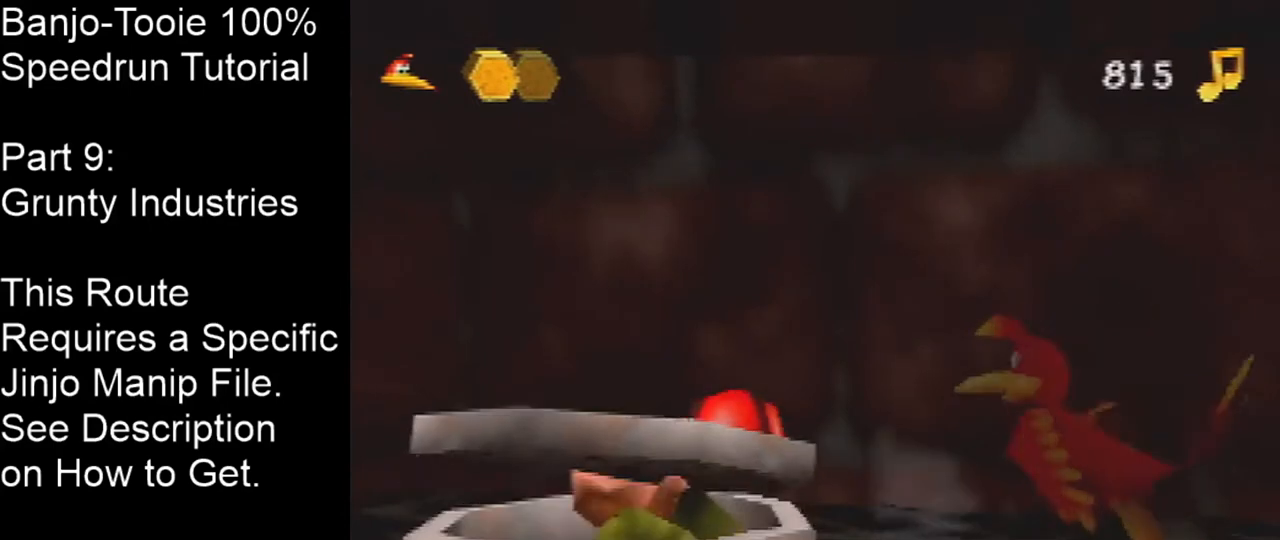
{"buttons": [], "left_stick": "center", "events": []}
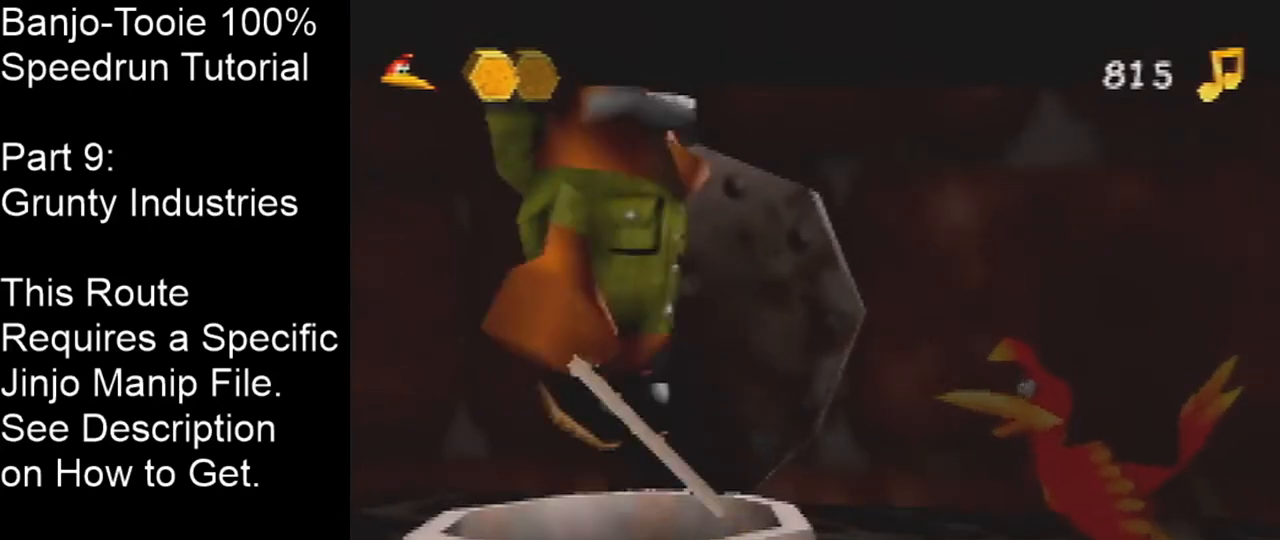
{"buttons": [], "left_stick": "center", "events": []}
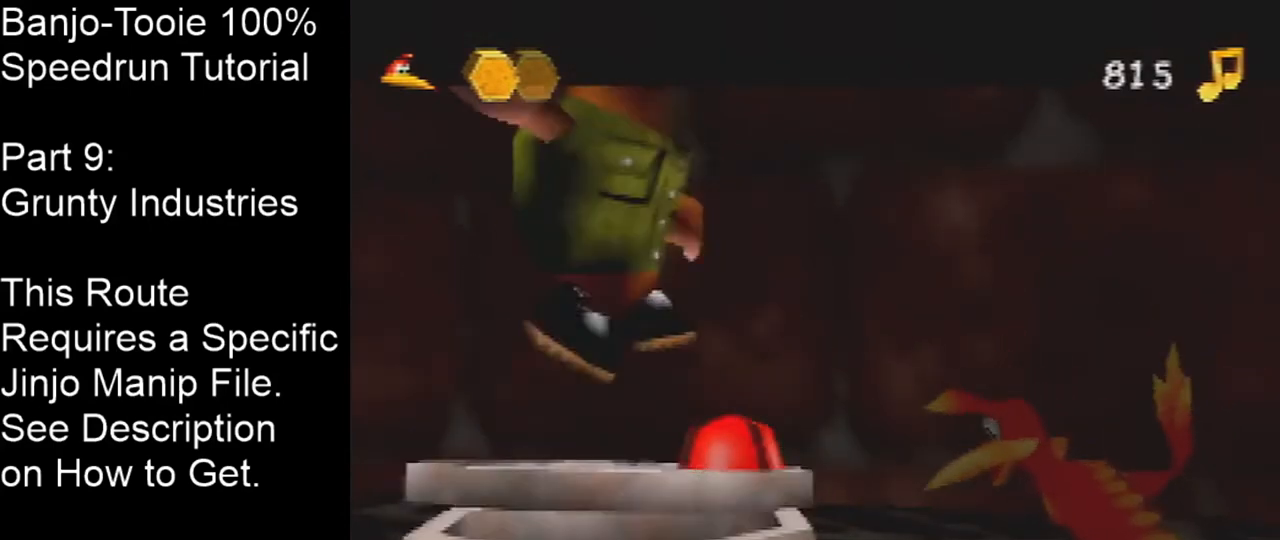
{"buttons": ["B"], "left_stick": "center", "events": [[500, "B", "down"]]}
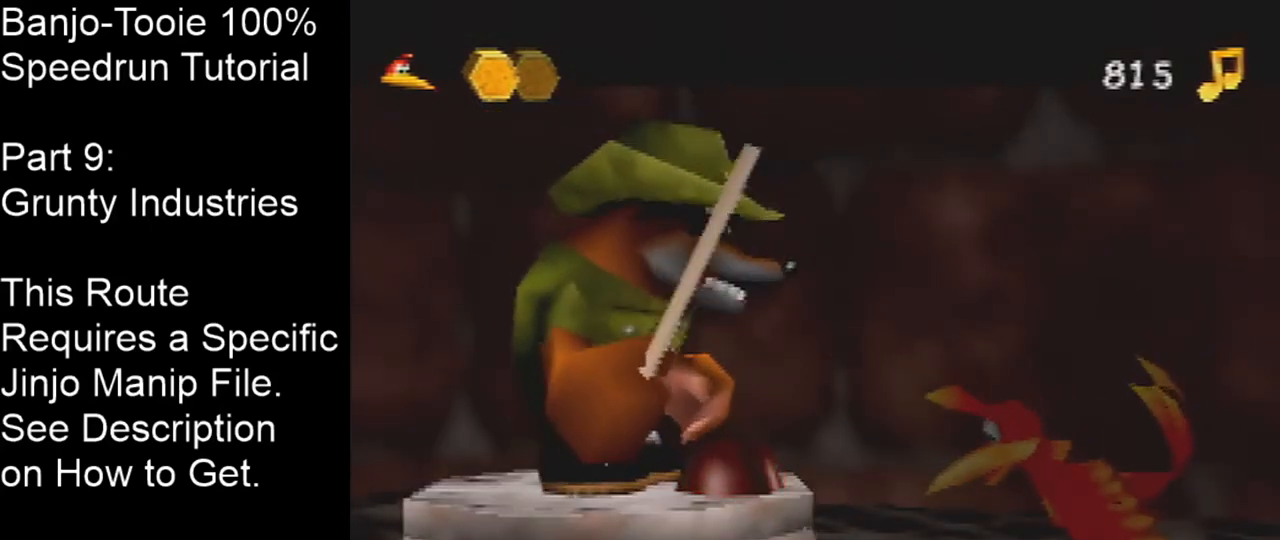
{"buttons": [], "left_stick": "center", "events": [[67, "B", "up"], [301, "B", "down"], [334, "B", "up"], [401, "B", "down"], [468, "B", "up"]]}
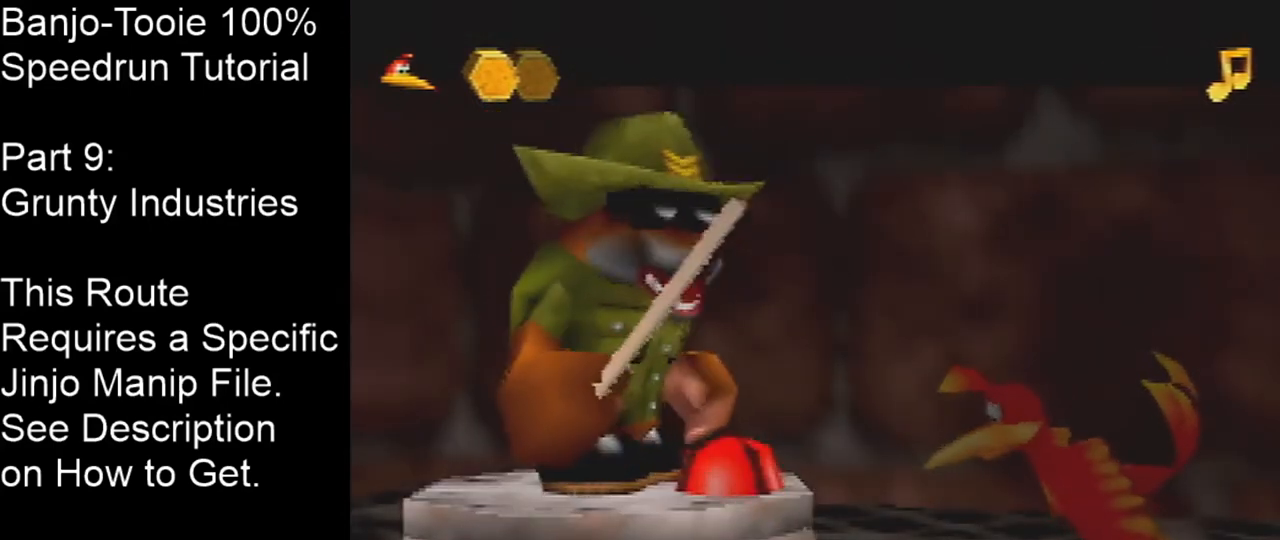
{"buttons": [], "left_stick": "center", "events": [[67, "B", "down"], [100, "B", "up"], [133, "B", "down"], [233, "B", "up"]]}
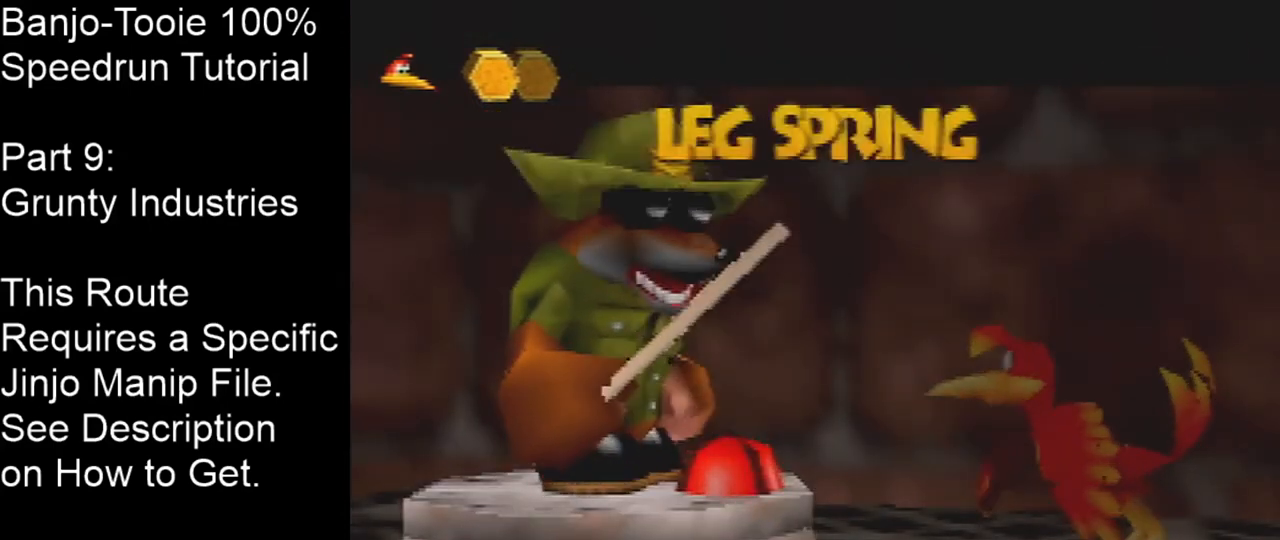
{"buttons": [], "left_stick": "center", "events": [[134, "B", "down"], [167, "B", "up"], [267, "B", "down"], [334, "B", "up"], [401, "B", "down"], [501, "B", "up"]]}
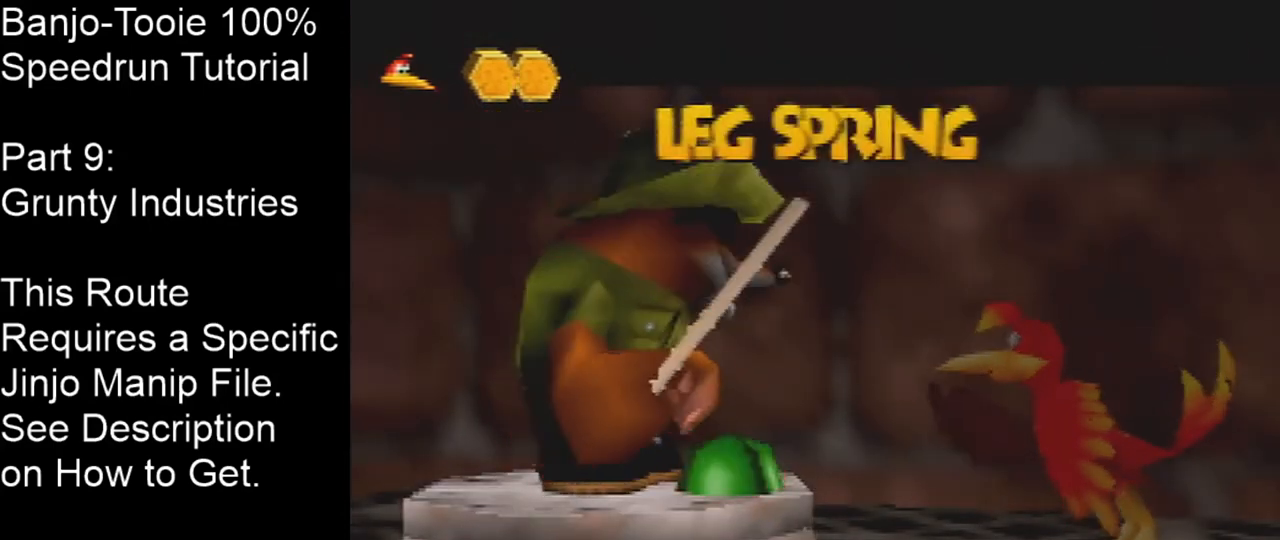
{"buttons": [], "left_stick": "center", "events": [[67, "B", "down"], [133, "B", "up"], [167, "B", "down"], [267, "B", "up"], [334, "B", "down"], [467, "B", "up"]]}
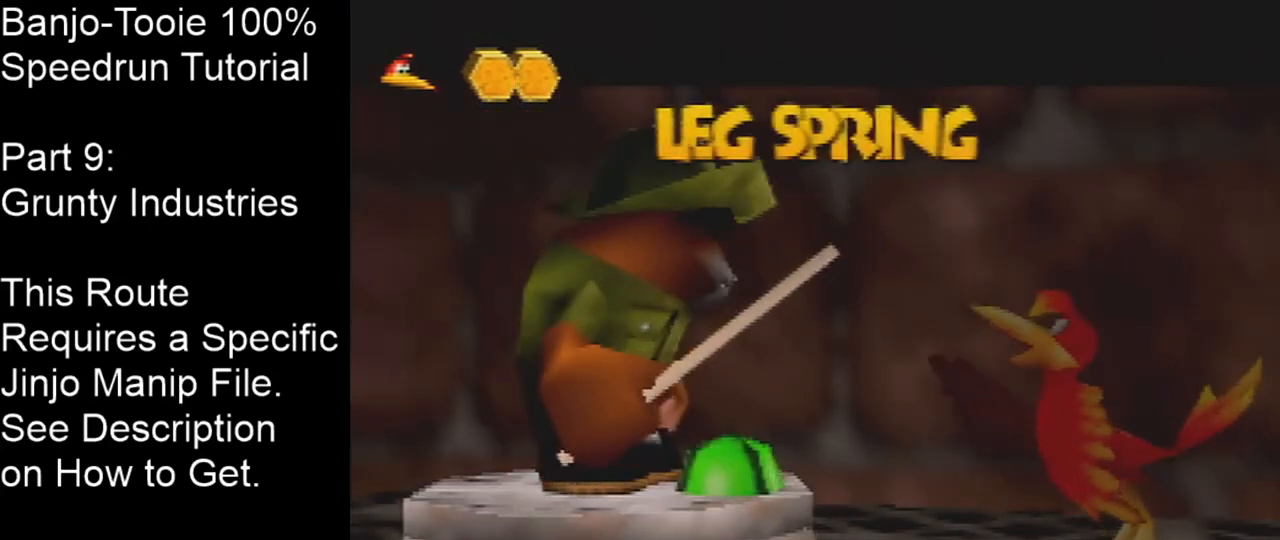
{"buttons": ["B"], "left_stick": "center", "events": [[301, "B", "down"], [367, "B", "up"], [434, "B", "down"]]}
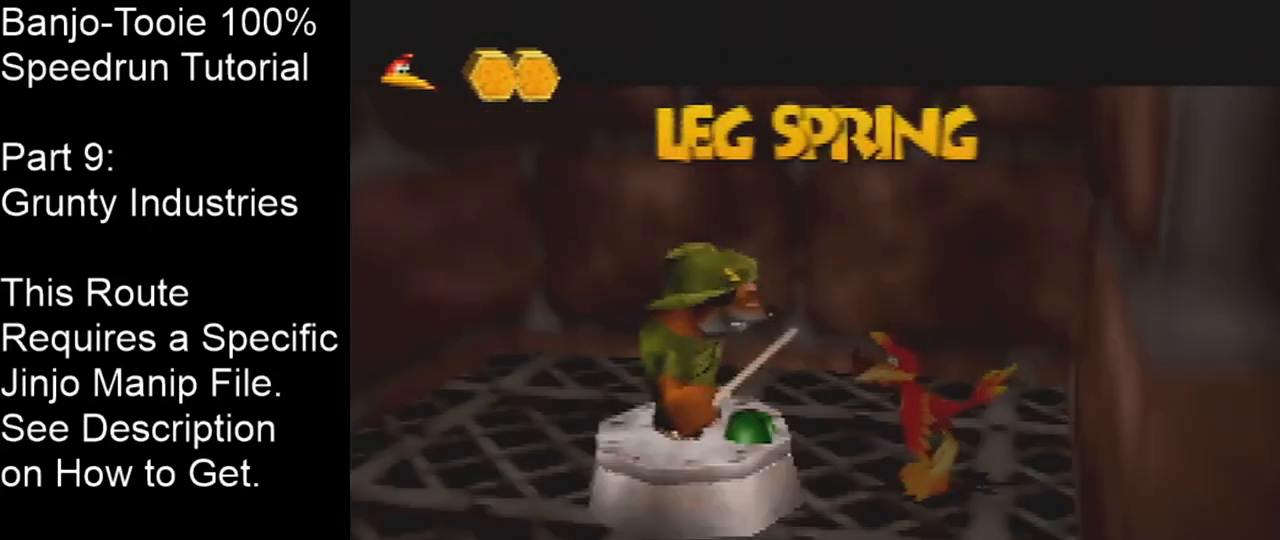
{"buttons": [], "left_stick": "center", "events": [[33, "B", "up"], [100, "B", "down"], [200, "B", "up"], [267, "B", "down"], [367, "B", "up"]]}
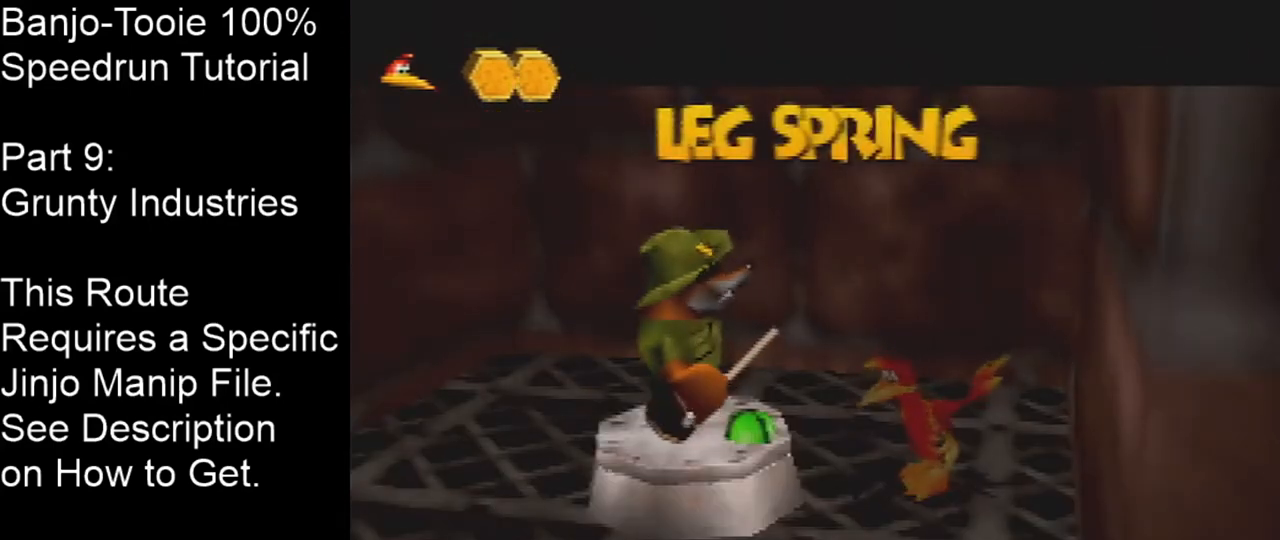
{"buttons": [], "left_stick": "center", "events": []}
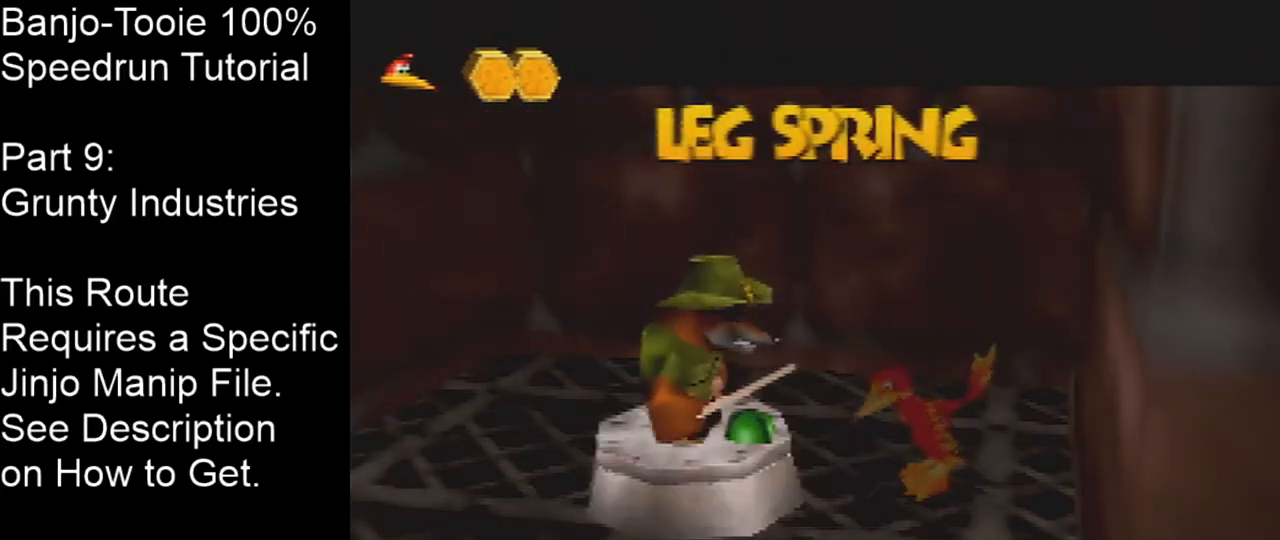
{"buttons": [], "left_stick": "down-left", "events": [[434, "left_stick", "down-left"]]}
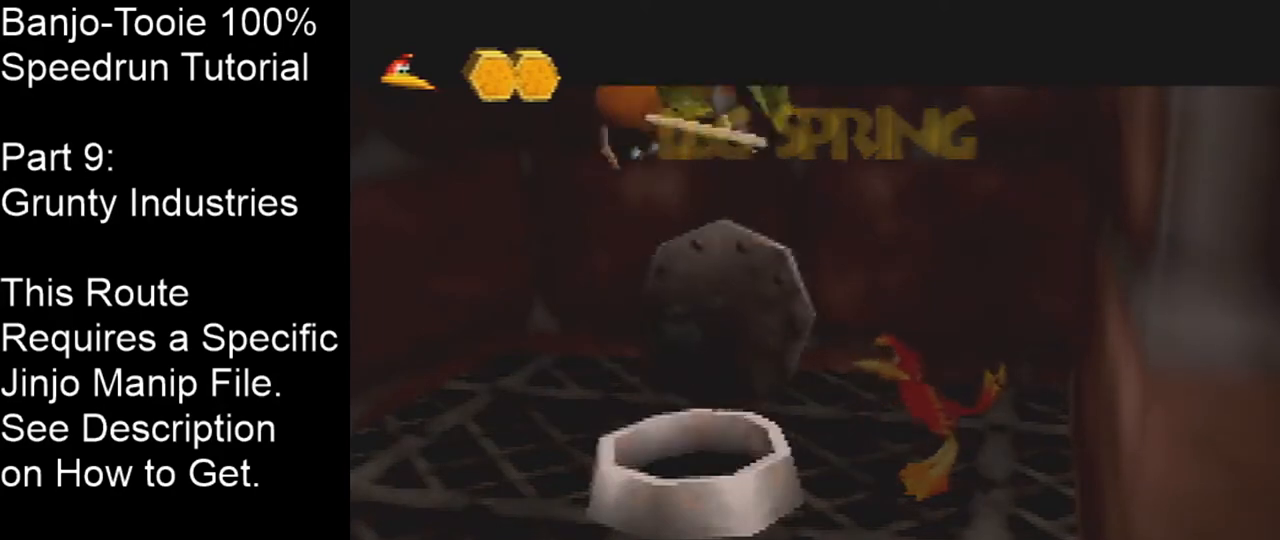
{"buttons": [], "left_stick": "down-left", "events": []}
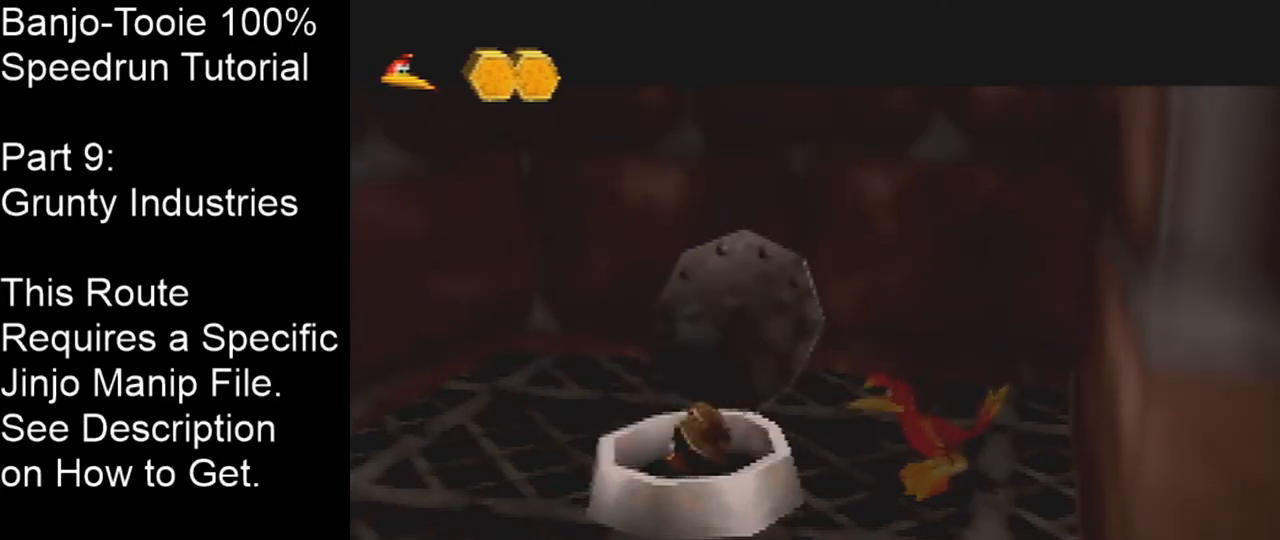
{"buttons": [], "left_stick": "down-left", "events": []}
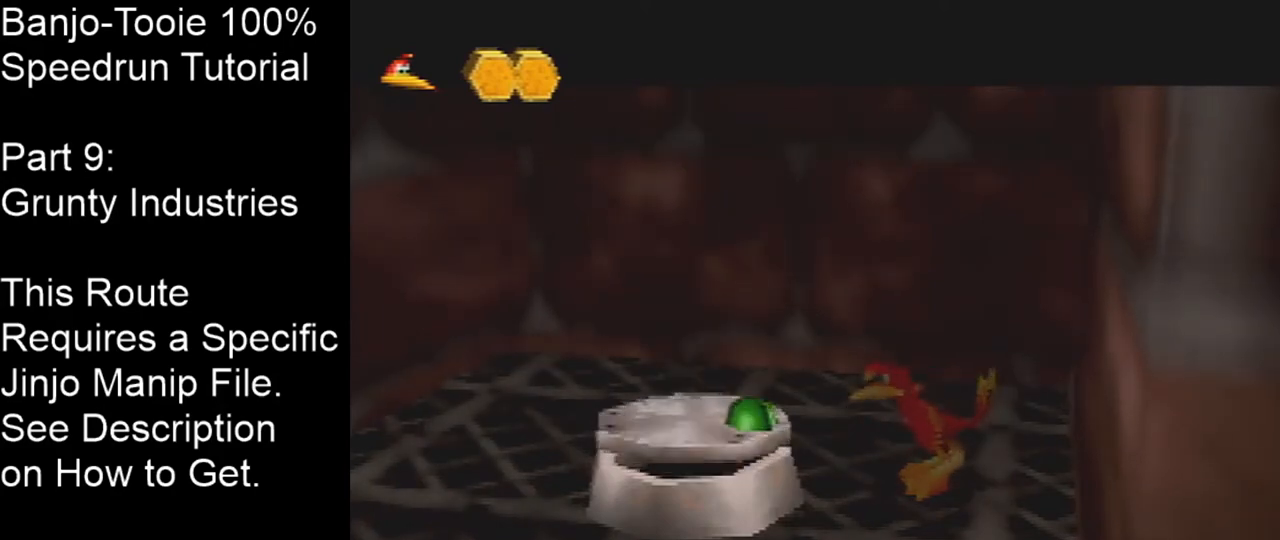
{"buttons": [], "left_stick": "down-left", "events": []}